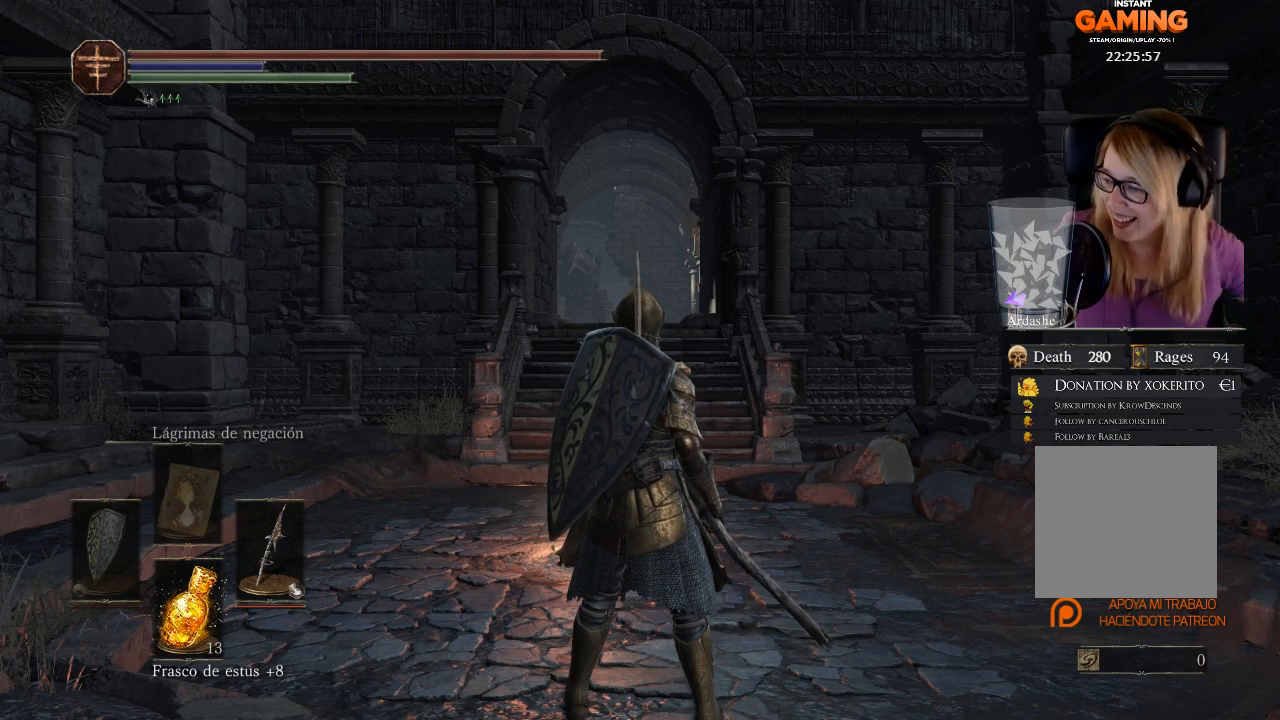
Gameplay with a controller (Xbox layout); each line is a JSON object with the inputs held at the frame after it. "events" lists button and stick changes between this image and that frame as [ms after this image, input, new state], when the widget could be followed in between.
{"buttons": [], "left_stick": "center", "right_stick": "up", "events": [[467, "right_stick", "up"]]}
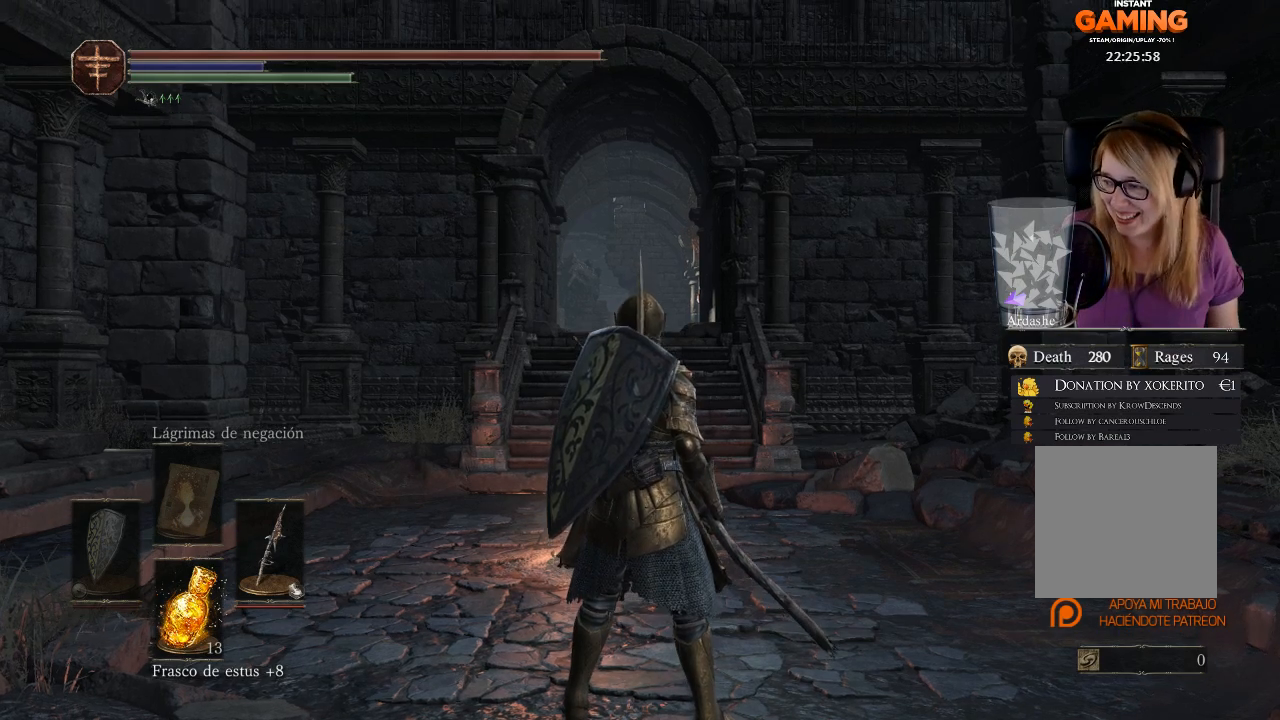
{"buttons": [], "left_stick": "down-right", "right_stick": "left", "events": [[100, "right_stick", "center"], [233, "left_stick", "down"], [467, "left_stick", "down-right"], [467, "right_stick", "left"]]}
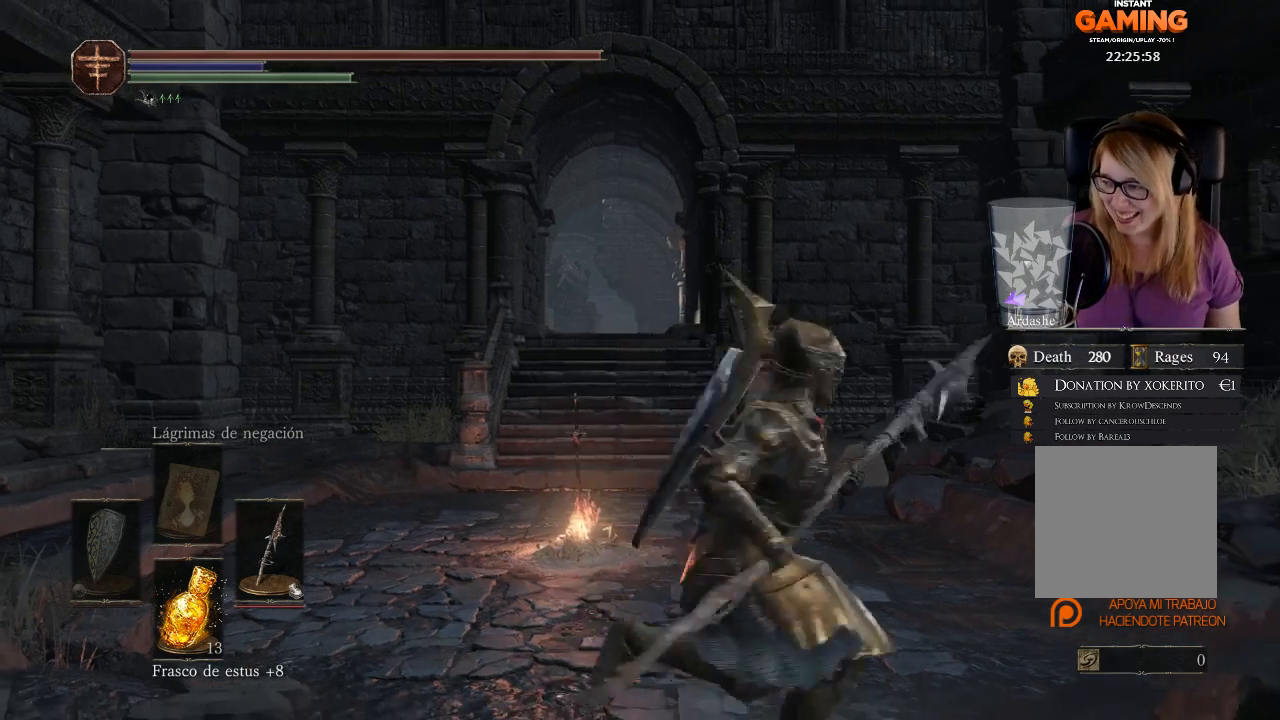
{"buttons": [], "left_stick": "center", "right_stick": "center", "events": [[100, "left_stick", "up-right"], [167, "left_stick", "up-left"], [167, "right_stick", "center"], [267, "left_stick", "left"], [433, "left_stick", "center"]]}
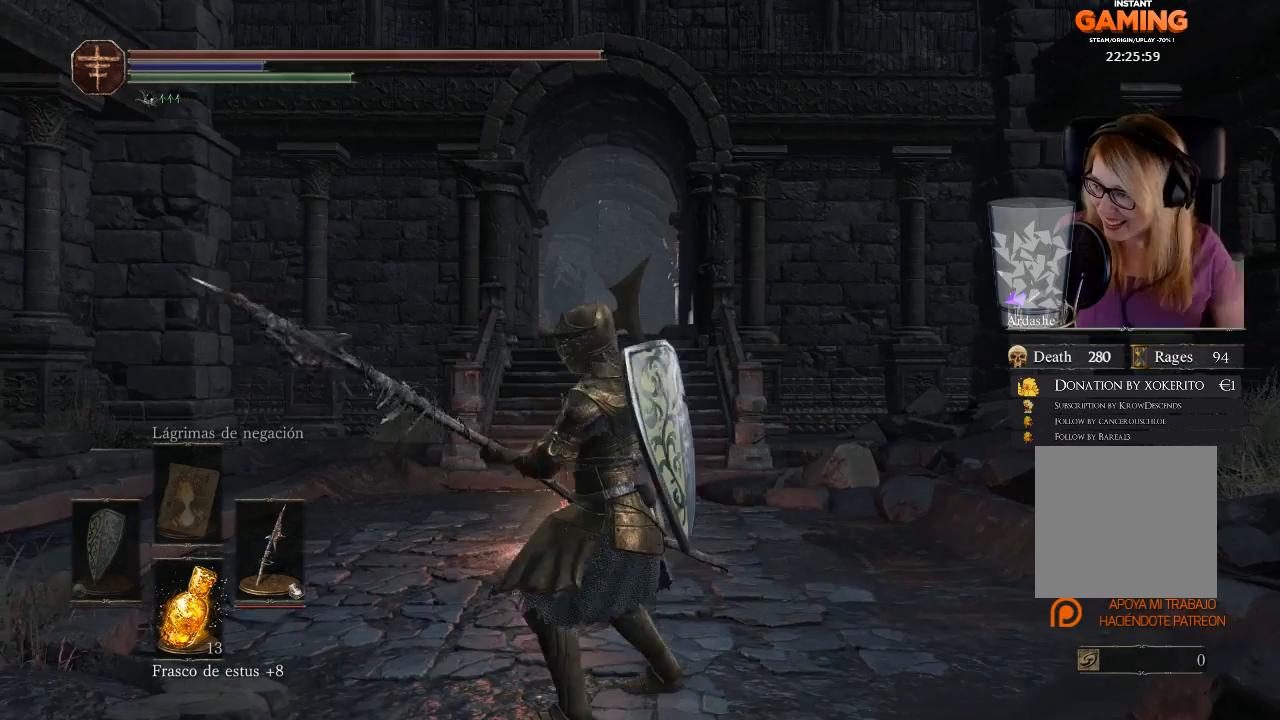
{"buttons": [], "left_stick": "center", "right_stick": "center", "events": []}
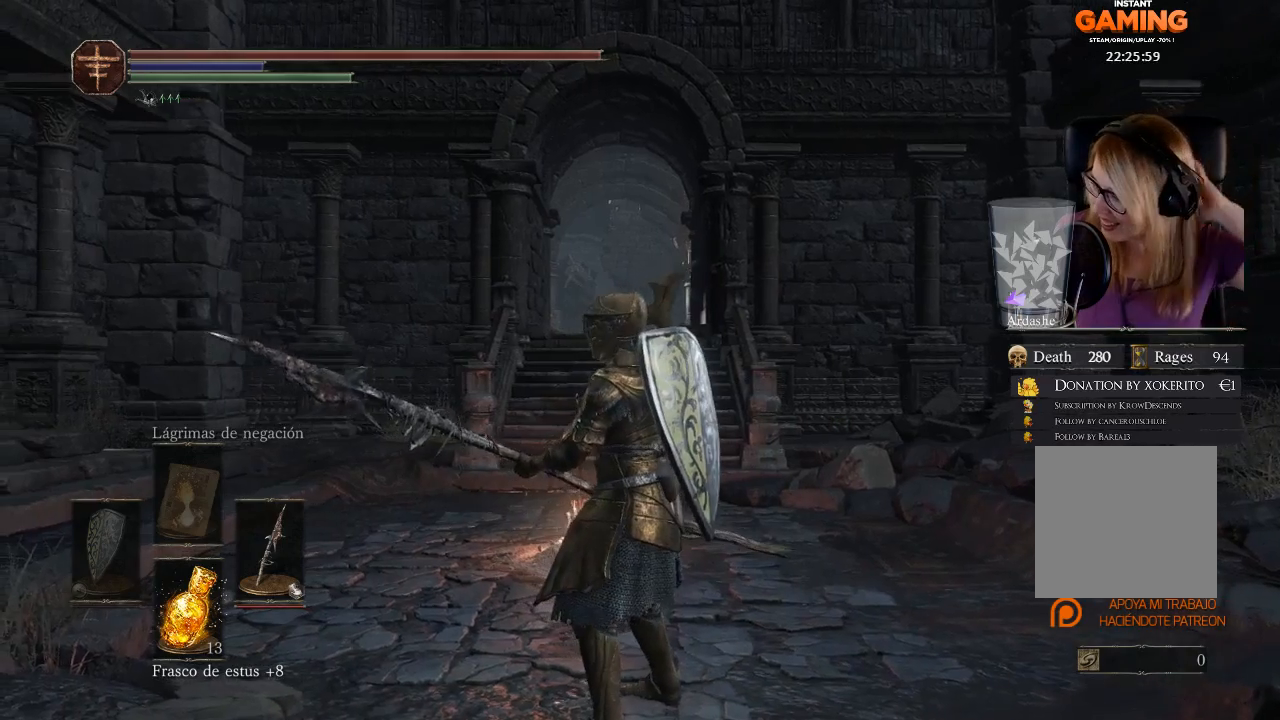
{"buttons": [], "left_stick": "center", "right_stick": "center", "events": []}
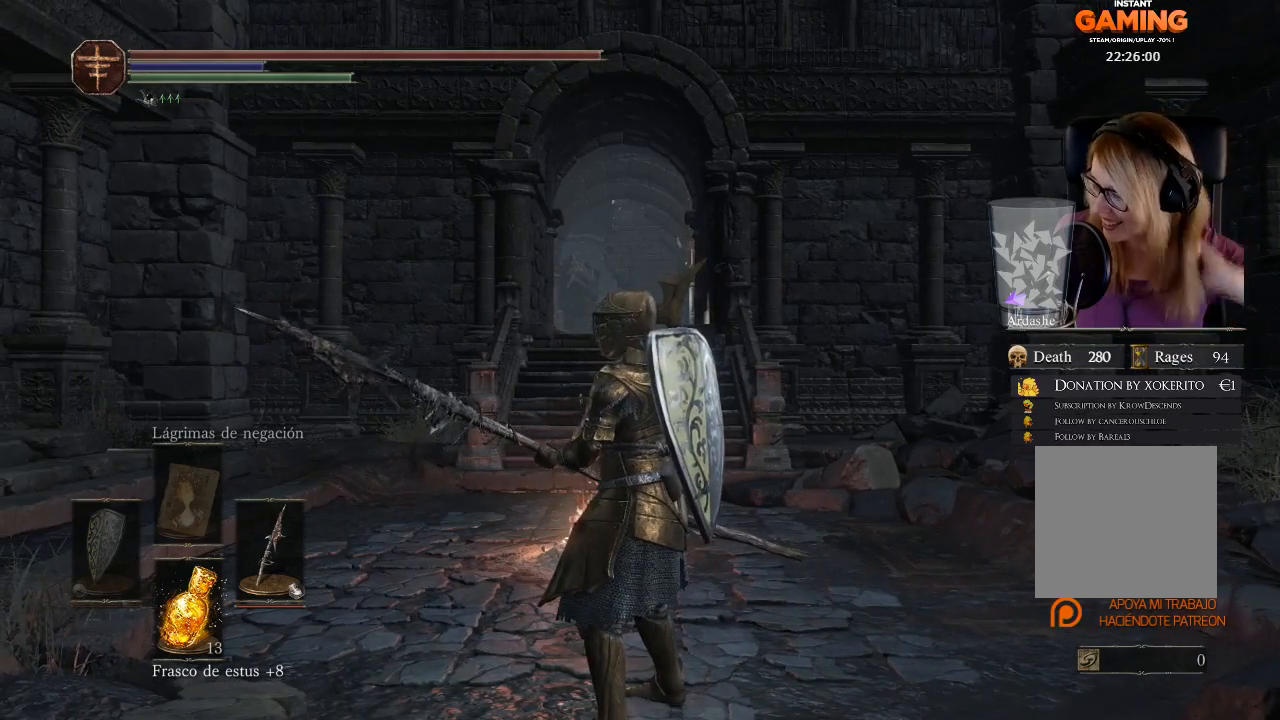
{"buttons": [], "left_stick": "center", "right_stick": "center", "events": []}
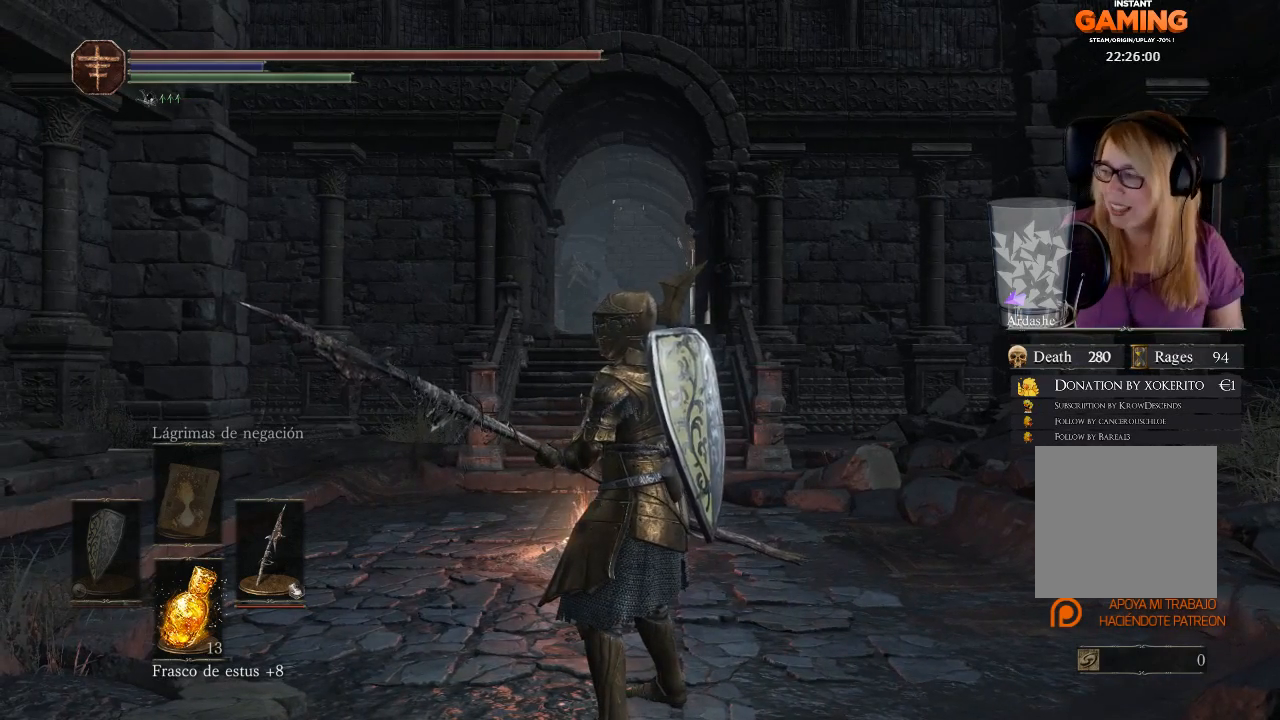
{"buttons": [], "left_stick": "center", "right_stick": "center", "events": []}
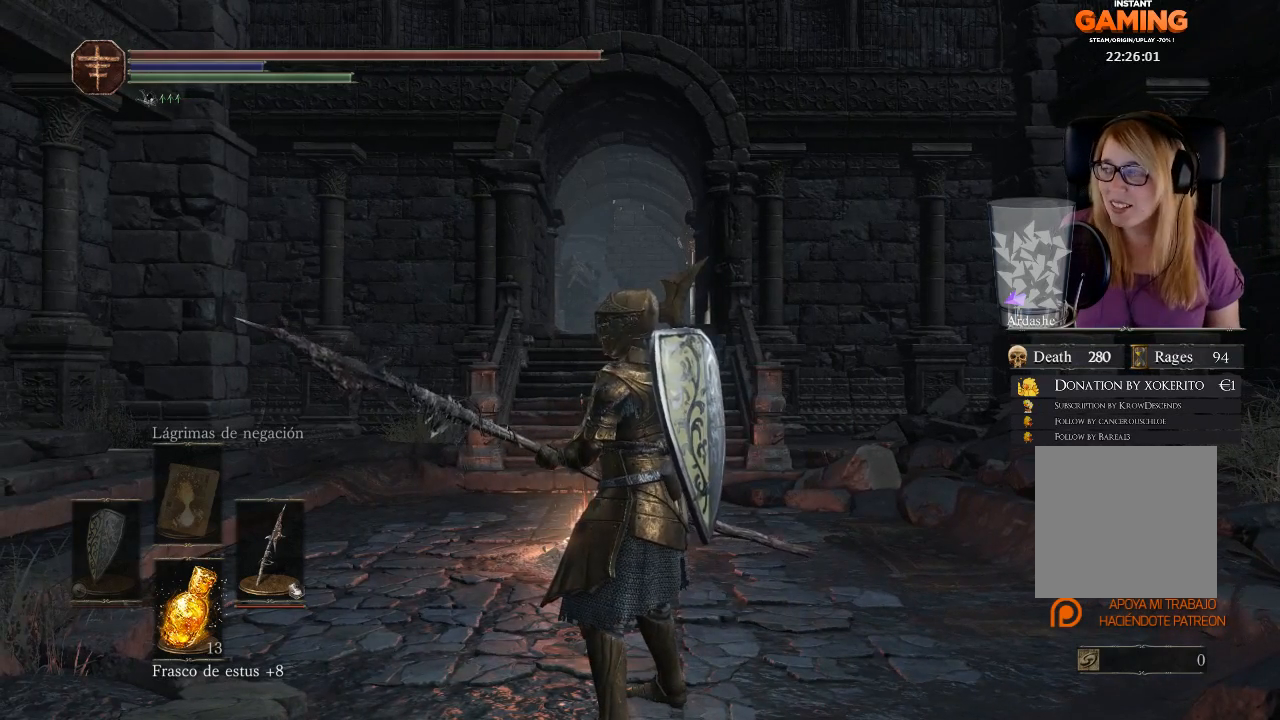
{"buttons": [], "left_stick": "center", "right_stick": "center", "events": []}
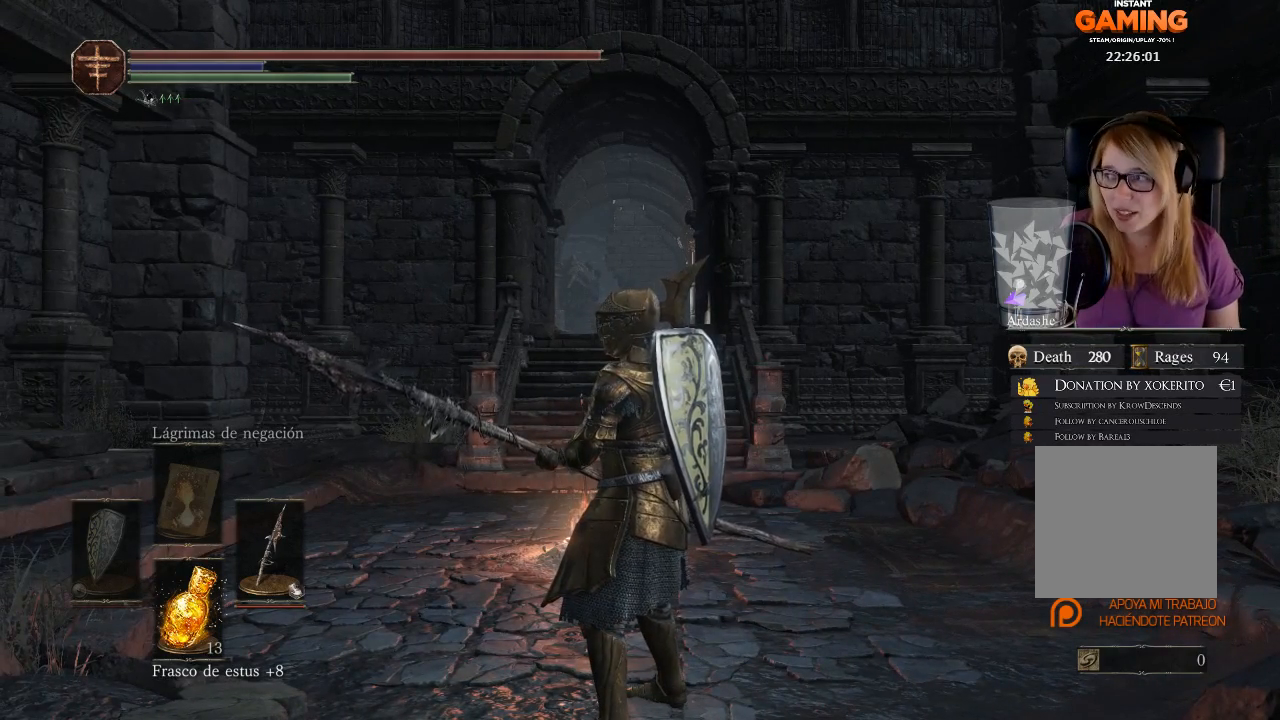
{"buttons": [], "left_stick": "center", "right_stick": "right", "events": [[433, "right_stick", "right"]]}
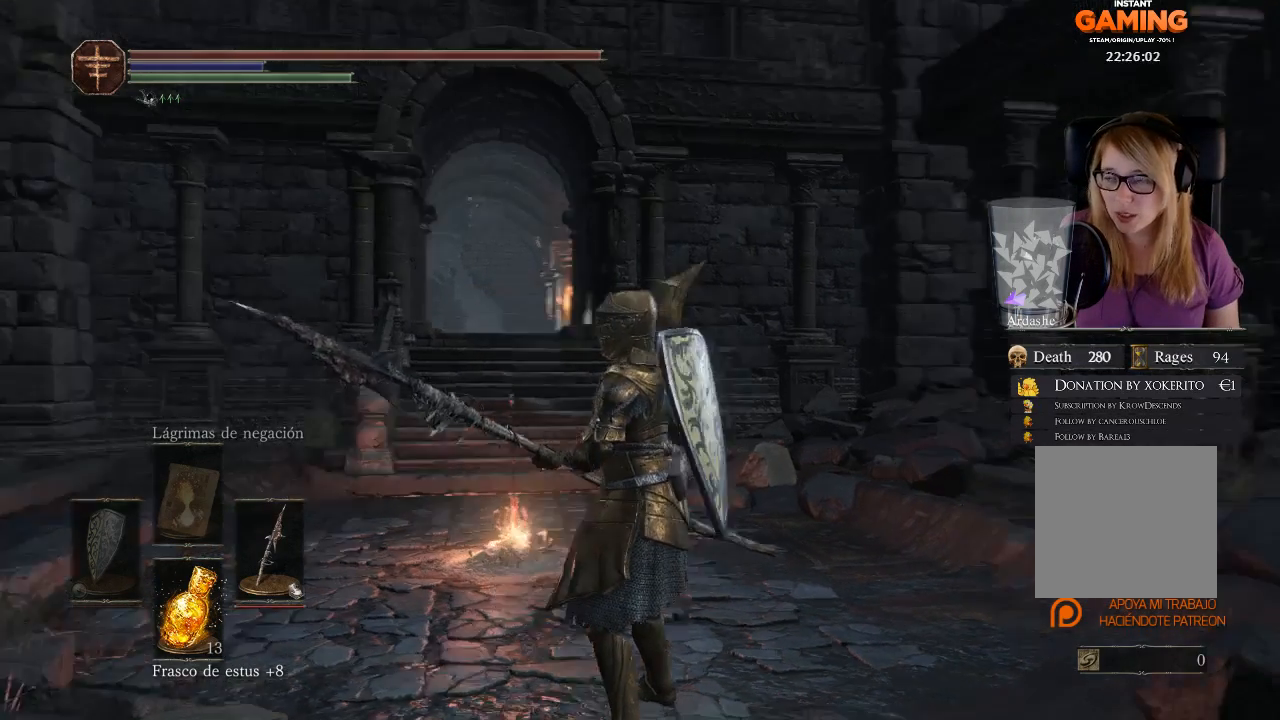
{"buttons": [], "left_stick": "center", "right_stick": "center", "events": [[267, "right_stick", "center"]]}
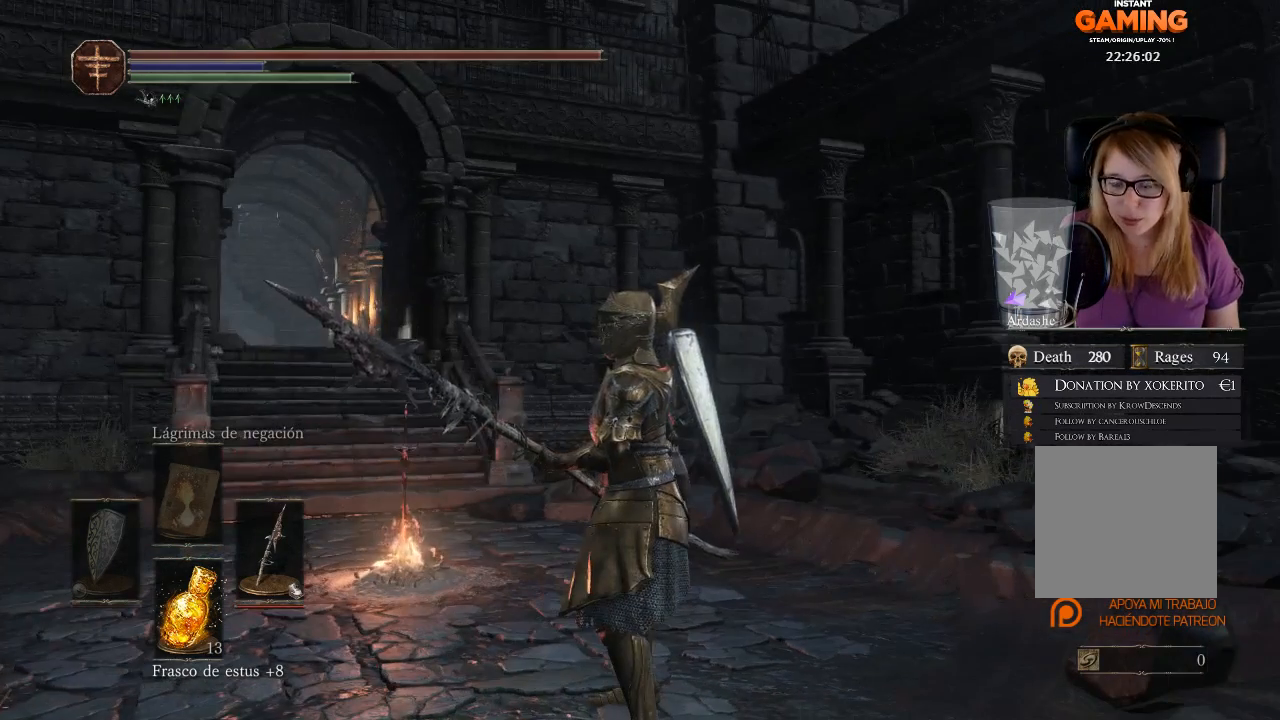
{"buttons": [], "left_stick": "center", "right_stick": "center", "events": [[200, "right_stick", "down-right"], [300, "right_stick", "down"], [500, "right_stick", "center"]]}
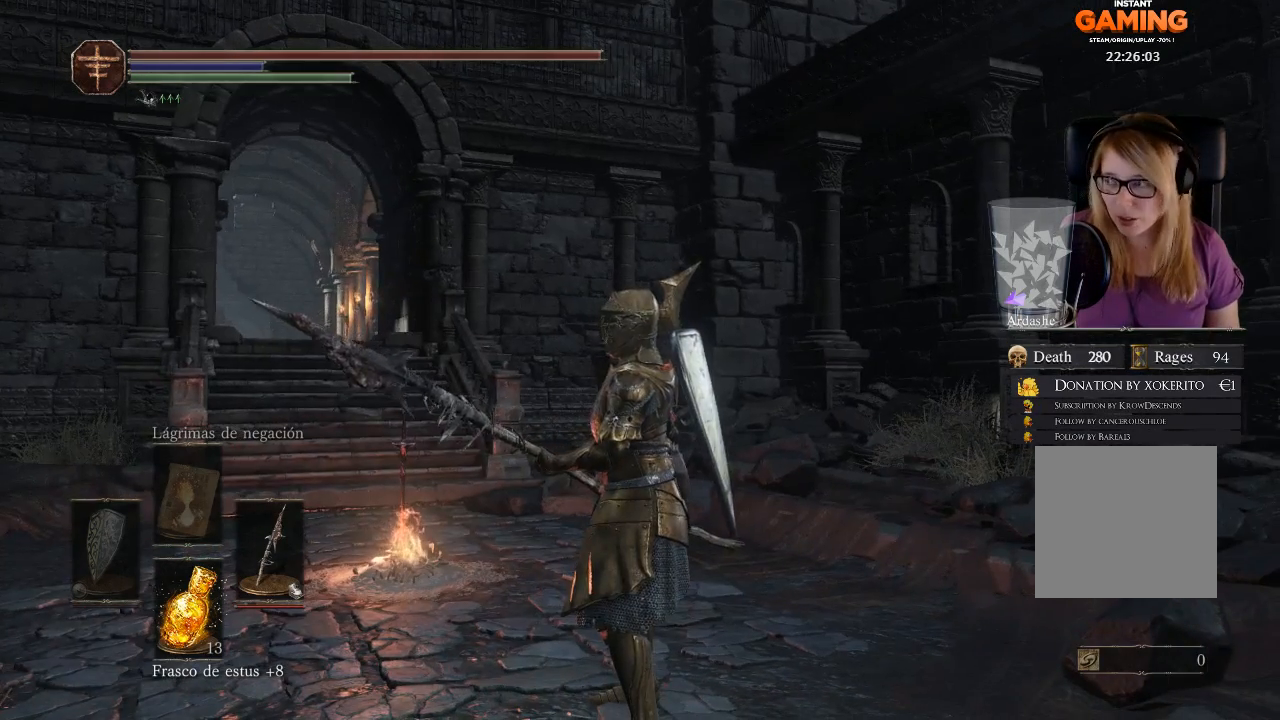
{"buttons": [], "left_stick": "center", "right_stick": "center", "events": []}
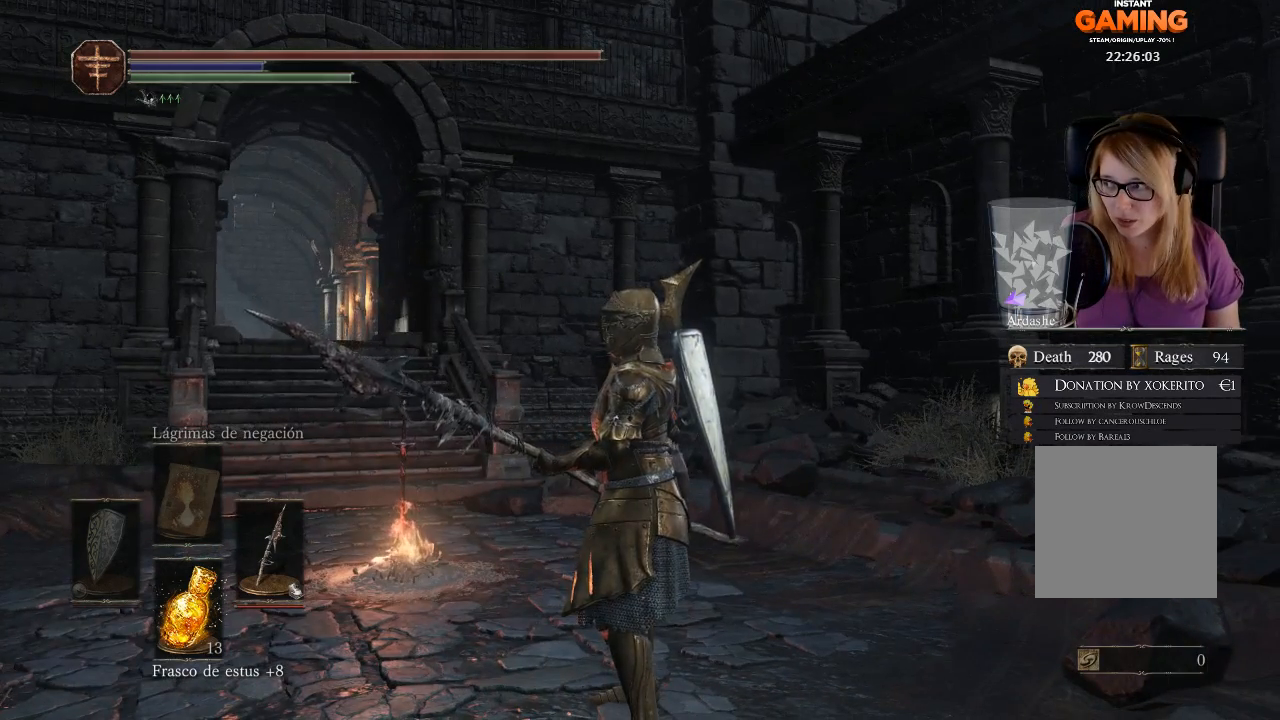
{"buttons": [], "left_stick": "center", "right_stick": "left", "events": [[200, "right_stick", "left"]]}
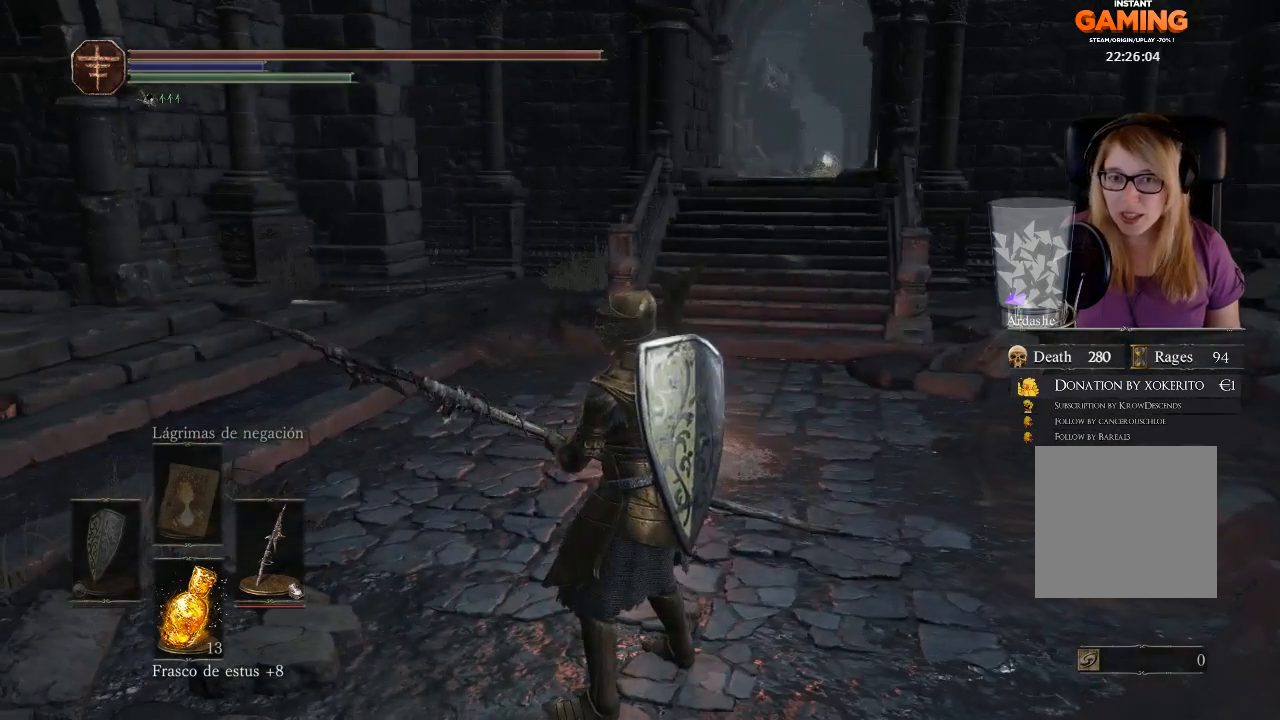
{"buttons": [], "left_stick": "center", "right_stick": "center", "events": [[33, "right_stick", "center"]]}
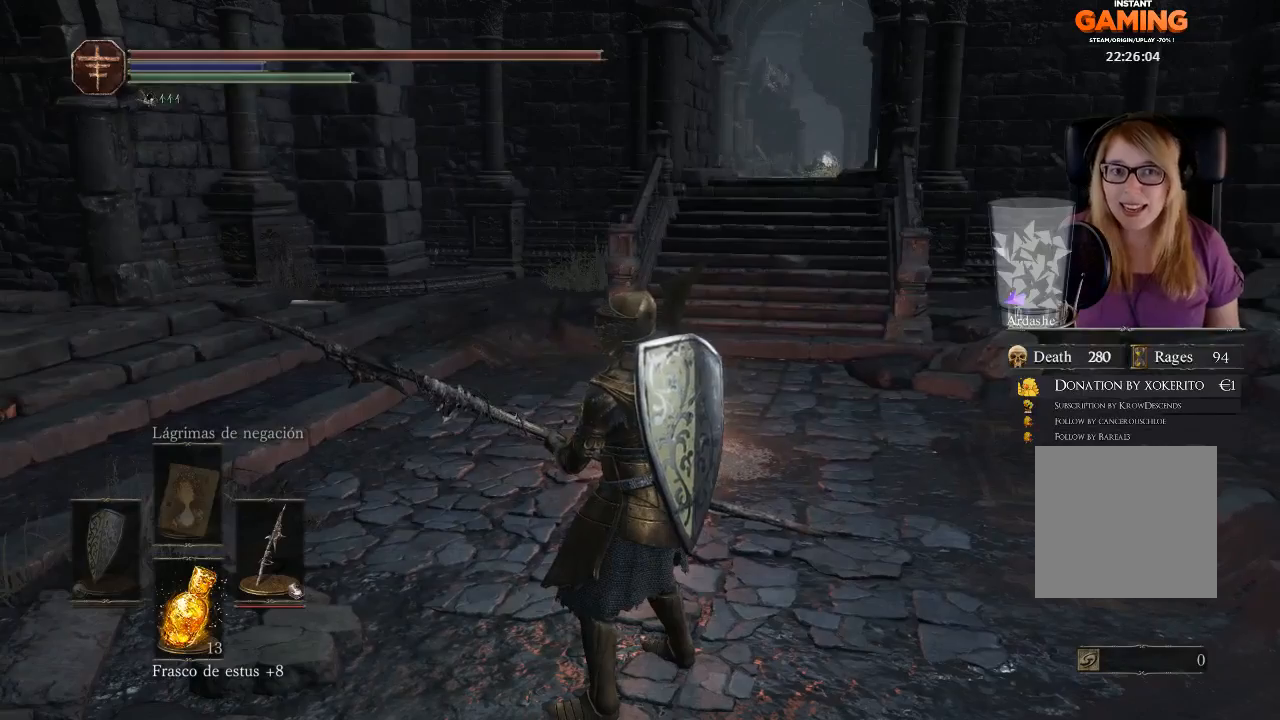
{"buttons": [], "left_stick": "center", "right_stick": "right", "events": [[67, "right_stick", "right"]]}
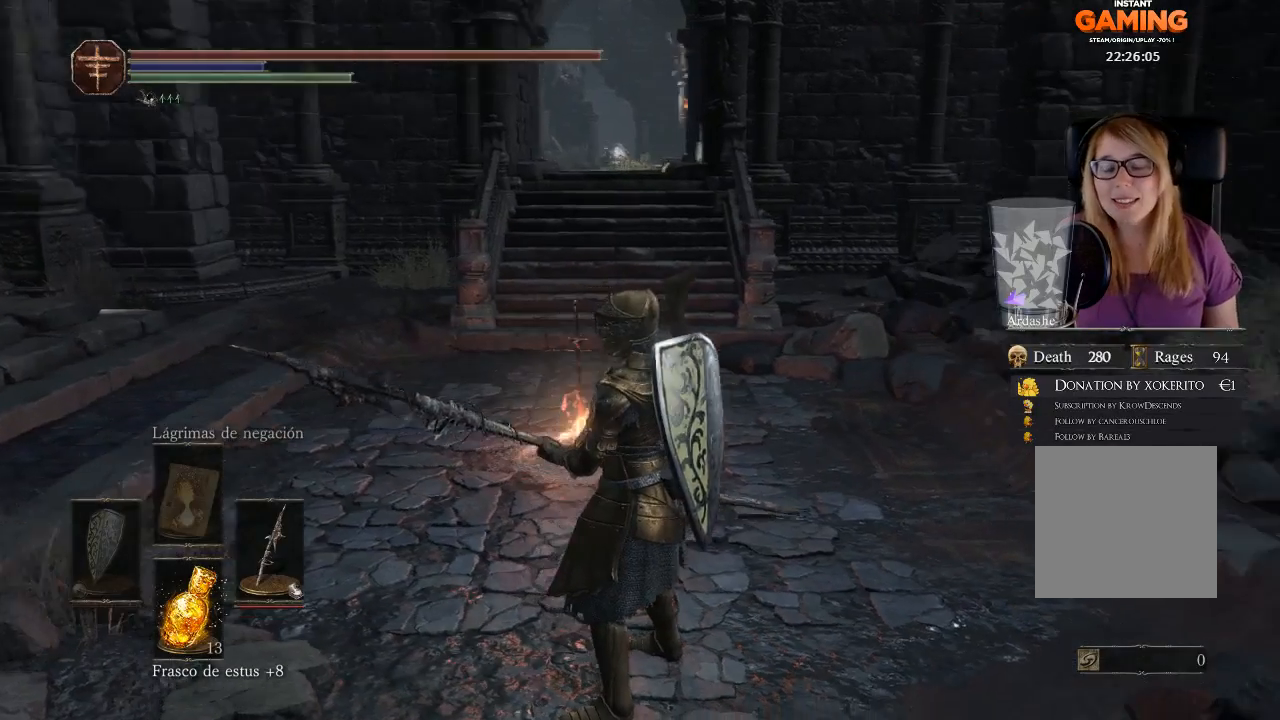
{"buttons": [], "left_stick": "center", "right_stick": "center", "events": [[167, "right_stick", "down-right"], [333, "right_stick", "center"]]}